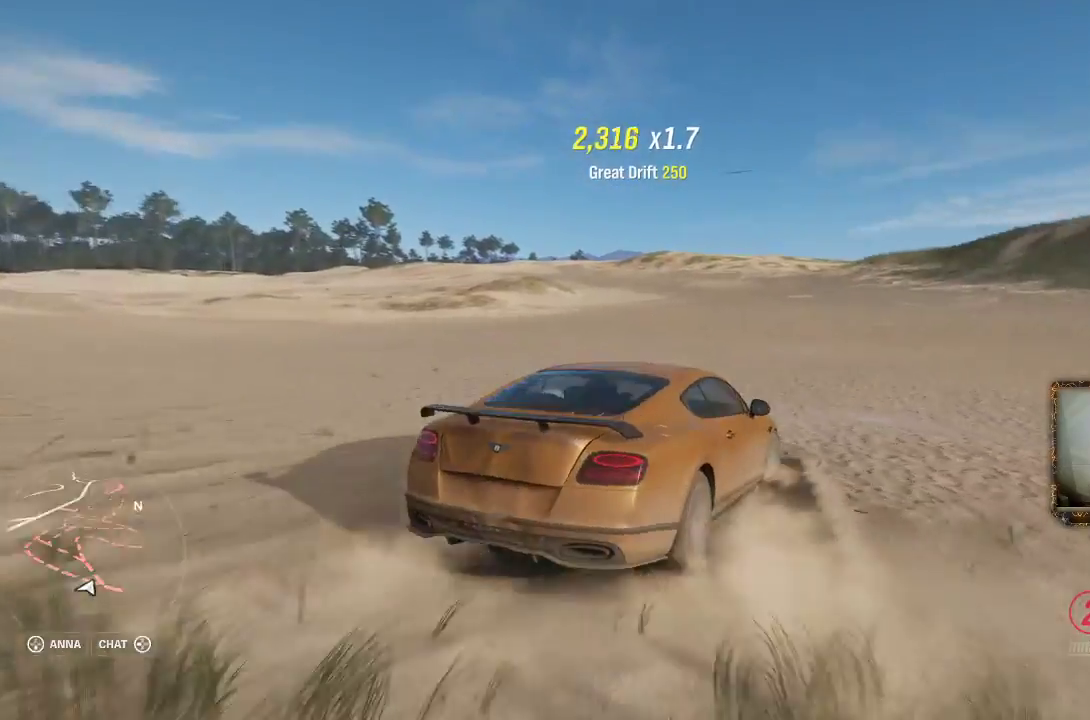
Gameplay with a controller (Xbox layout); each line is a JSON object with the inputs held at the frame after it. "events" lists button and stick changes between this image and that frame as [ms after this image, input, new state], when the widget could be followed in between. Not read: R3.
{"buttons": ["R2"], "left_stick": "left", "right_stick": "center", "events": []}
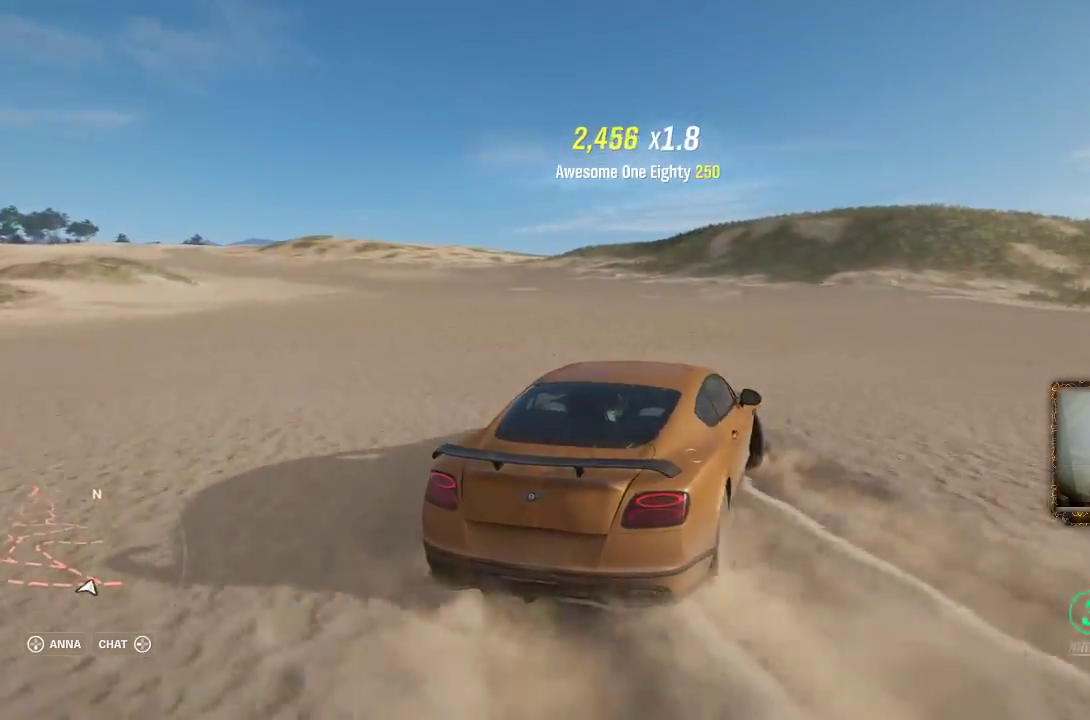
{"buttons": ["R2"], "left_stick": "right", "right_stick": "center", "events": [[33, "left_stick", "up-right"], [167, "left_stick", "right"]]}
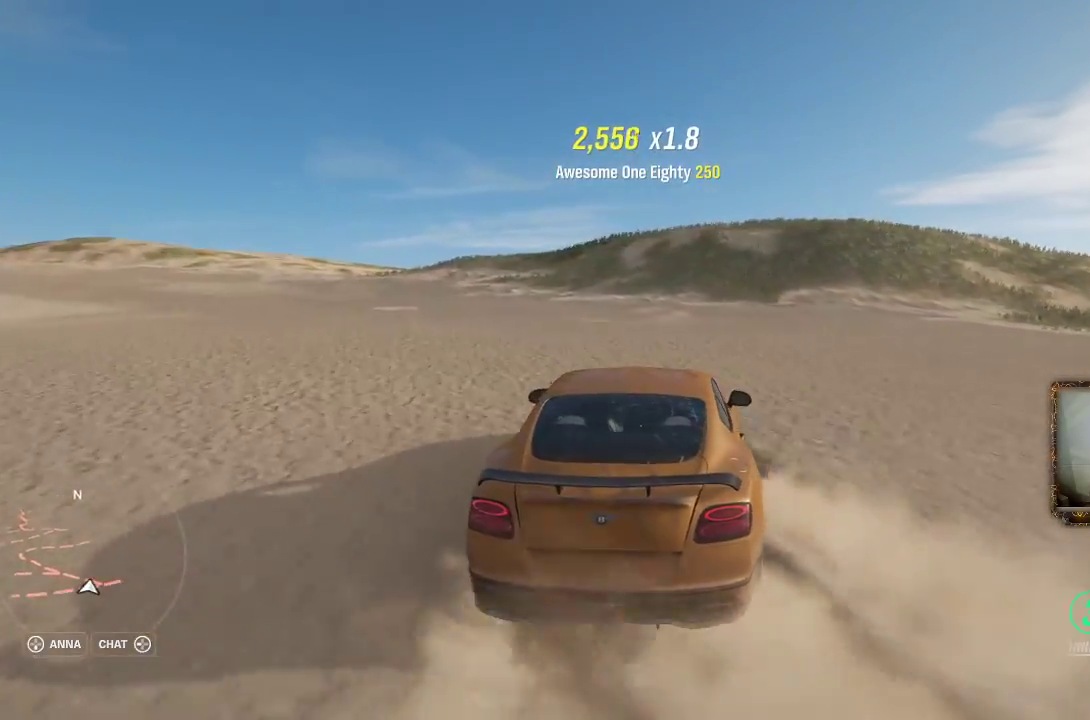
{"buttons": ["R2"], "left_stick": "right", "right_stick": "center", "events": []}
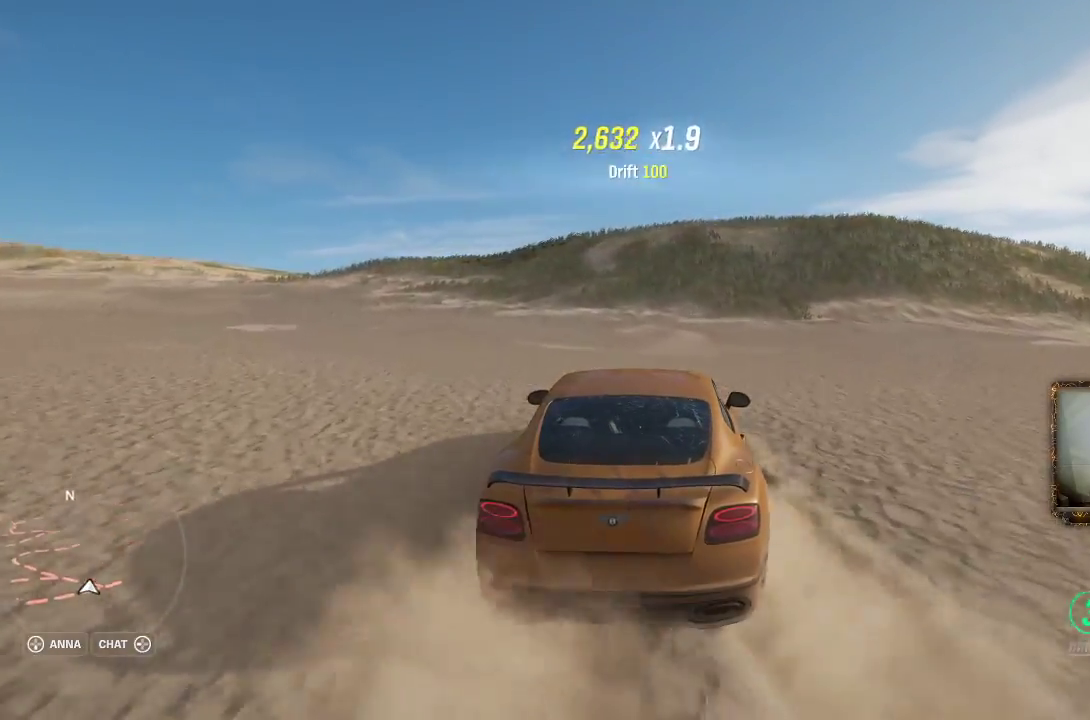
{"buttons": ["R2"], "left_stick": "left", "right_stick": "center", "events": [[133, "left_stick", "center"], [400, "left_stick", "left"]]}
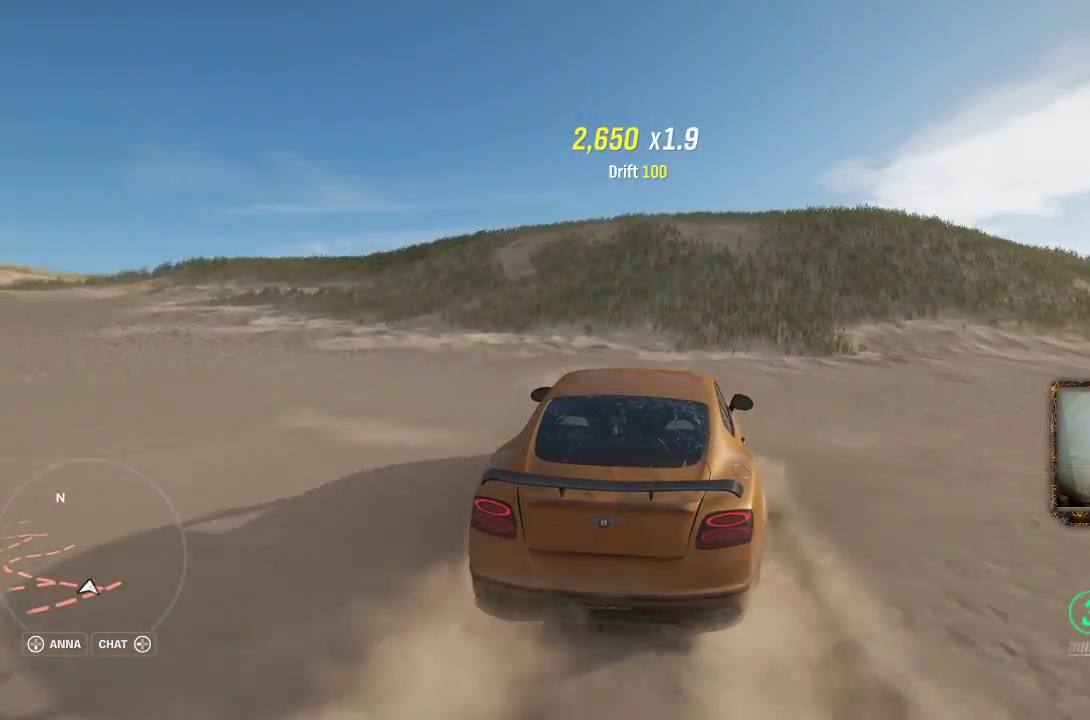
{"buttons": [], "left_stick": "left", "right_stick": "center", "events": [[433, "R2", "up"]]}
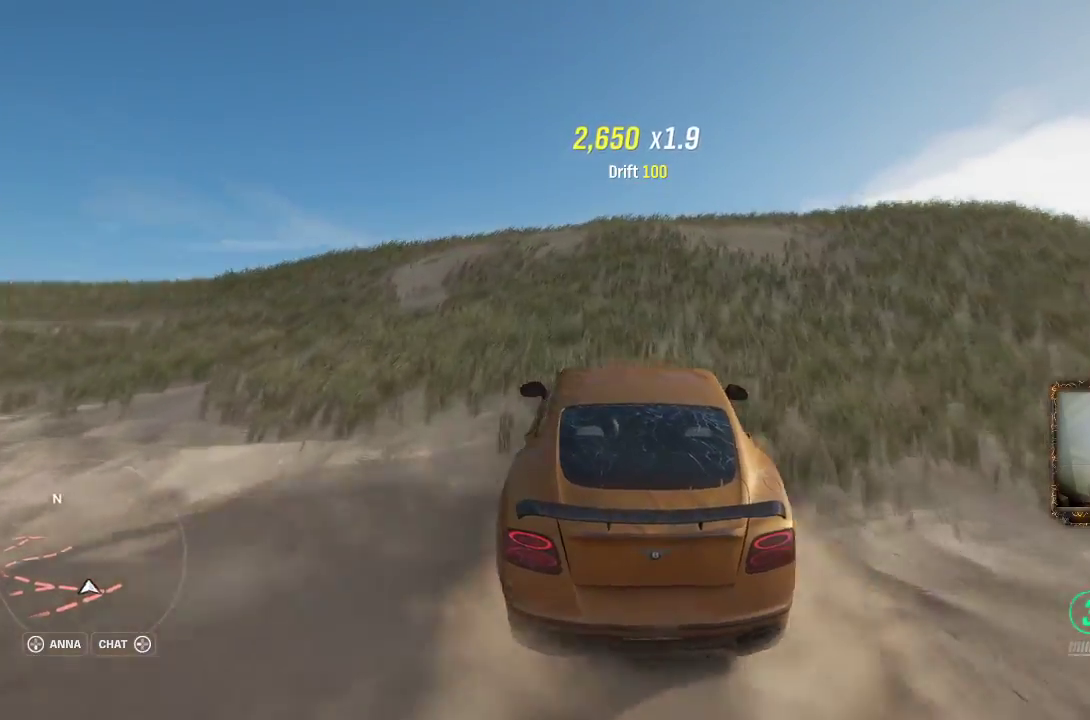
{"buttons": [], "left_stick": "right", "right_stick": "center", "events": [[200, "R2", "down"], [383, "R2", "up"], [500, "left_stick", "right"]]}
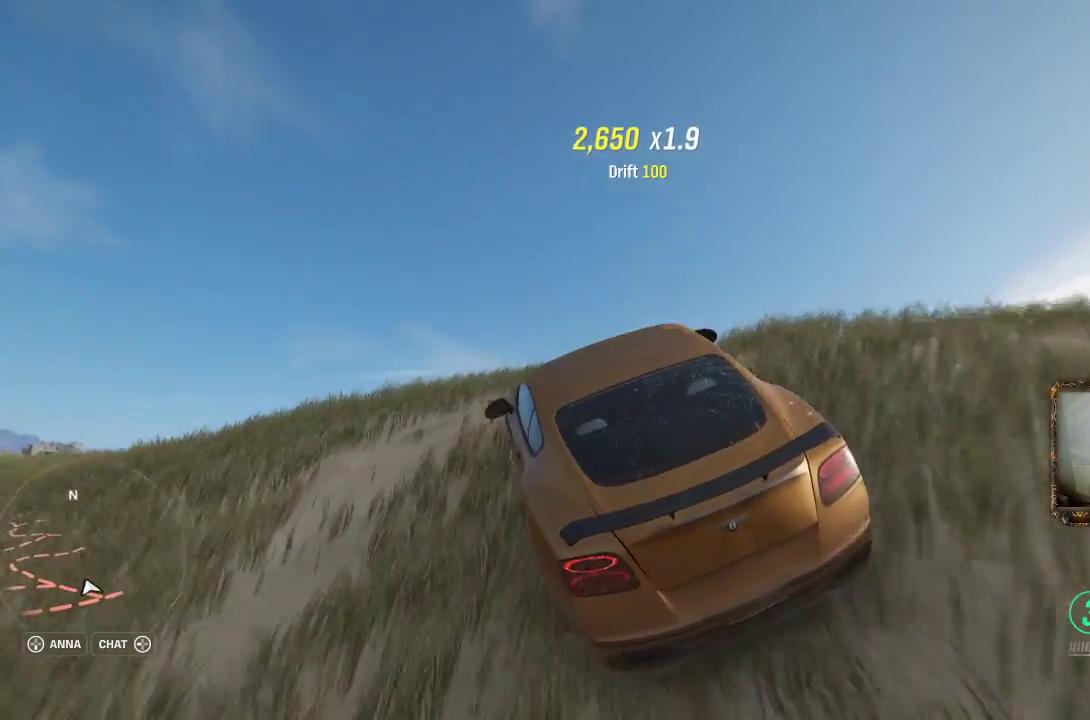
{"buttons": [], "left_stick": "right", "right_stick": "center", "events": []}
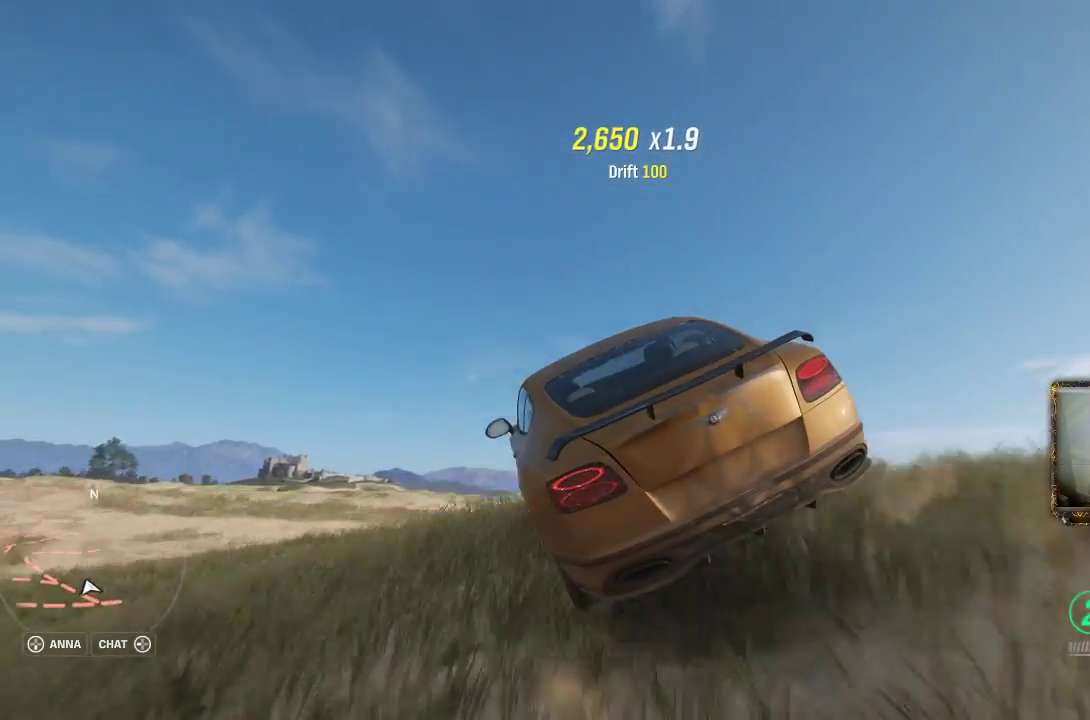
{"buttons": ["R2"], "left_stick": "right", "right_stick": "center", "events": [[500, "R2", "down"]]}
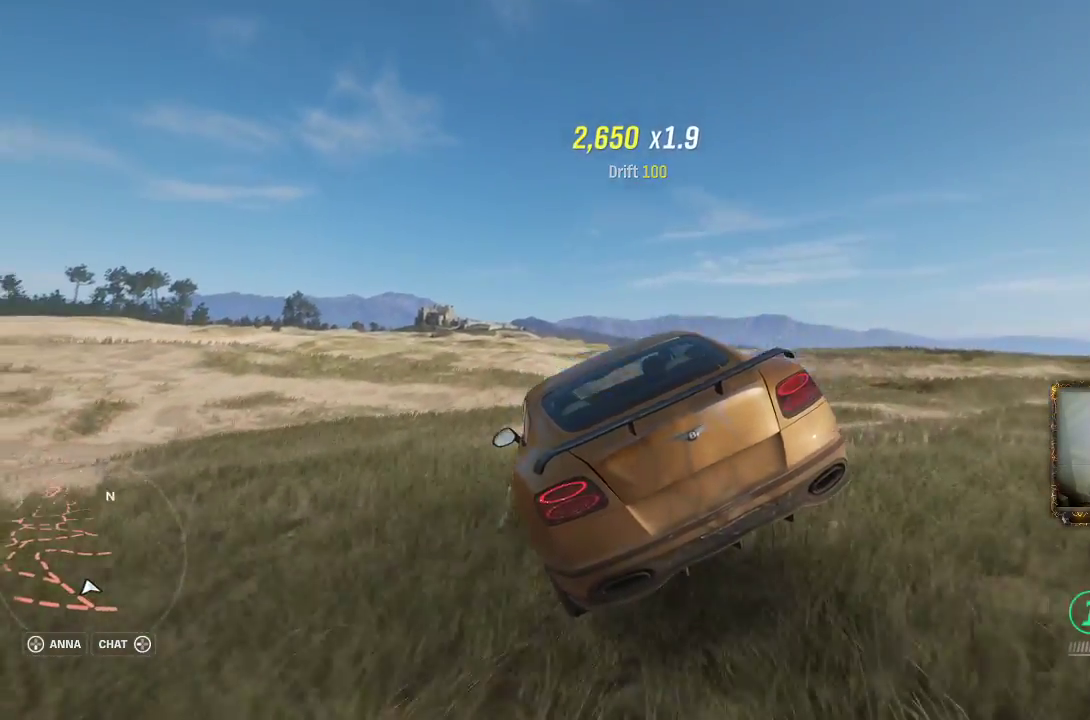
{"buttons": ["R2"], "left_stick": "right", "right_stick": "center", "events": []}
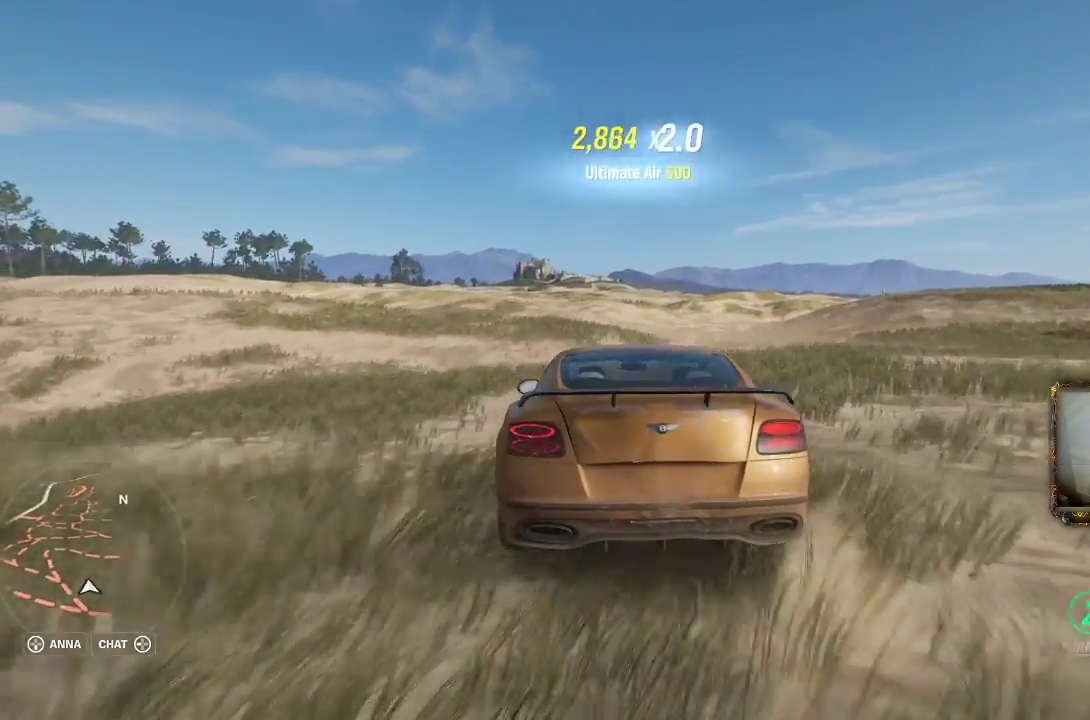
{"buttons": ["R2"], "left_stick": "left", "right_stick": "center", "events": [[133, "left_stick", "left"]]}
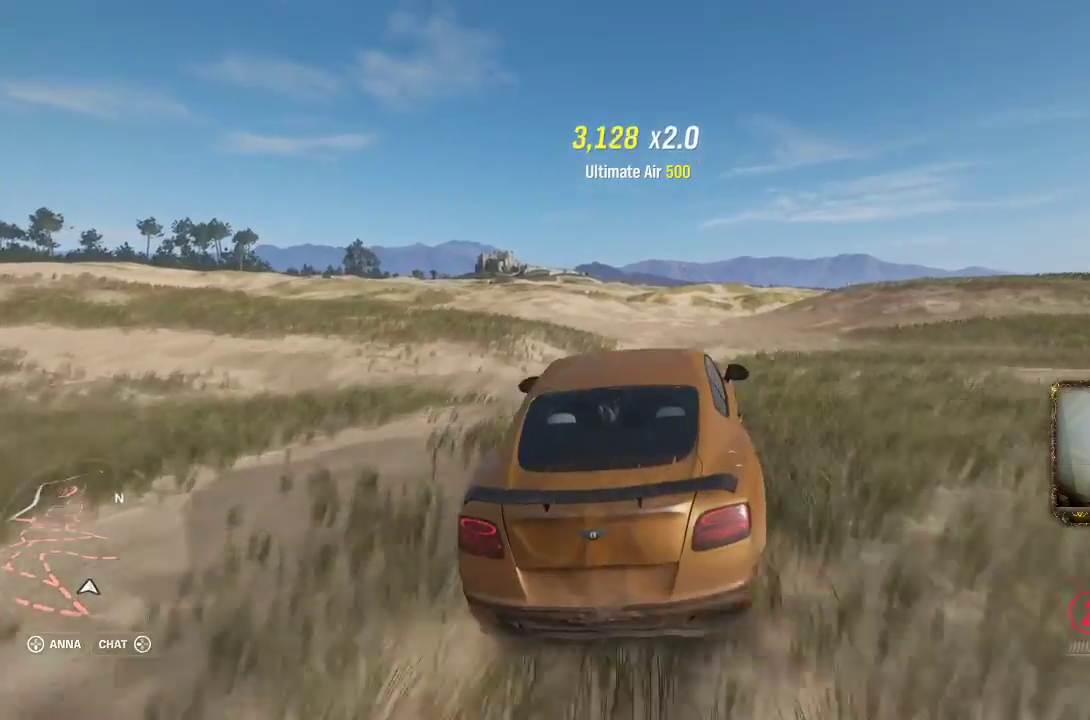
{"buttons": [], "left_stick": "left", "right_stick": "center", "events": [[267, "R2", "up"]]}
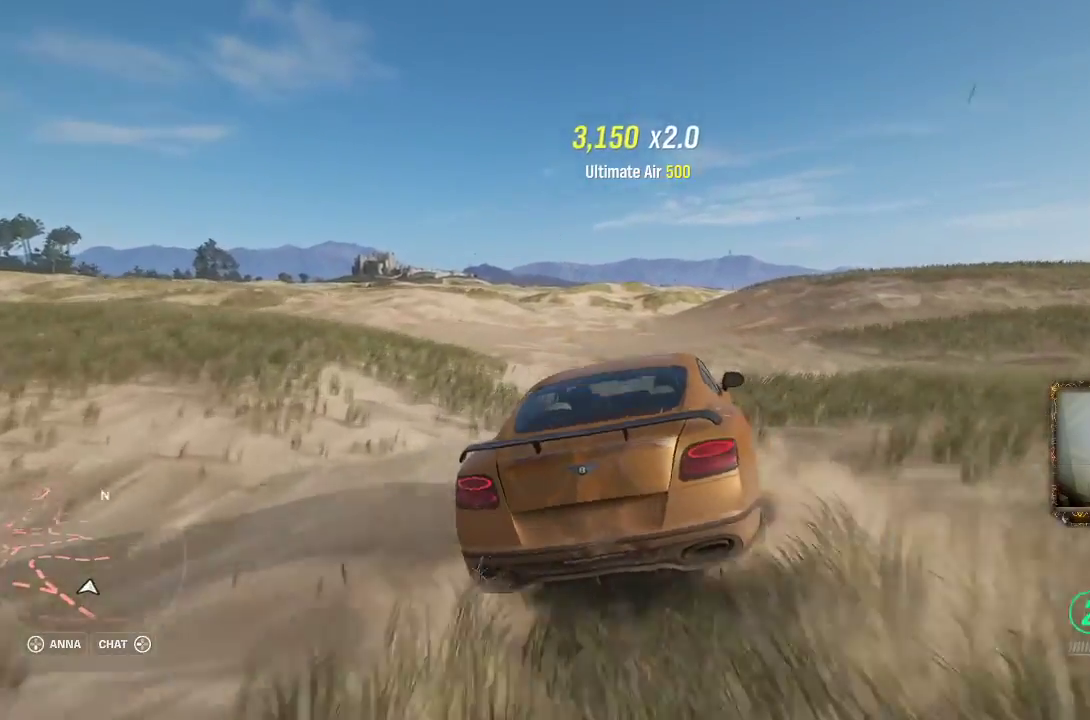
{"buttons": ["R2"], "left_stick": "left", "right_stick": "center", "events": [[167, "R2", "down"]]}
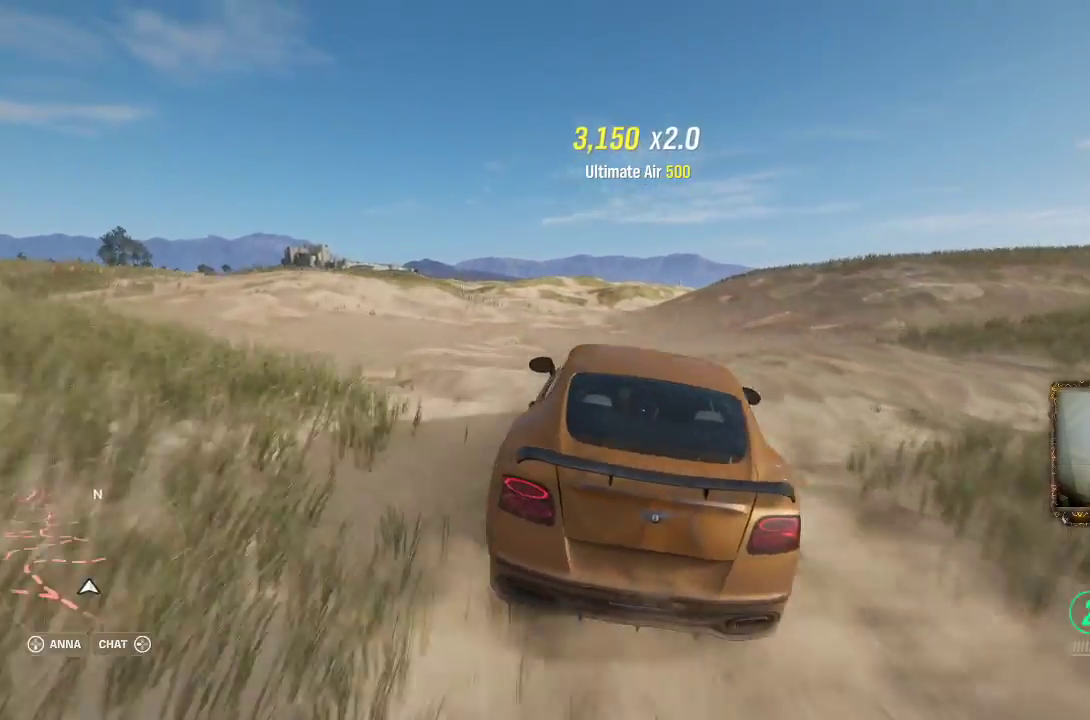
{"buttons": [], "left_stick": "center", "right_stick": "center", "events": [[300, "R2", "up"], [433, "left_stick", "center"]]}
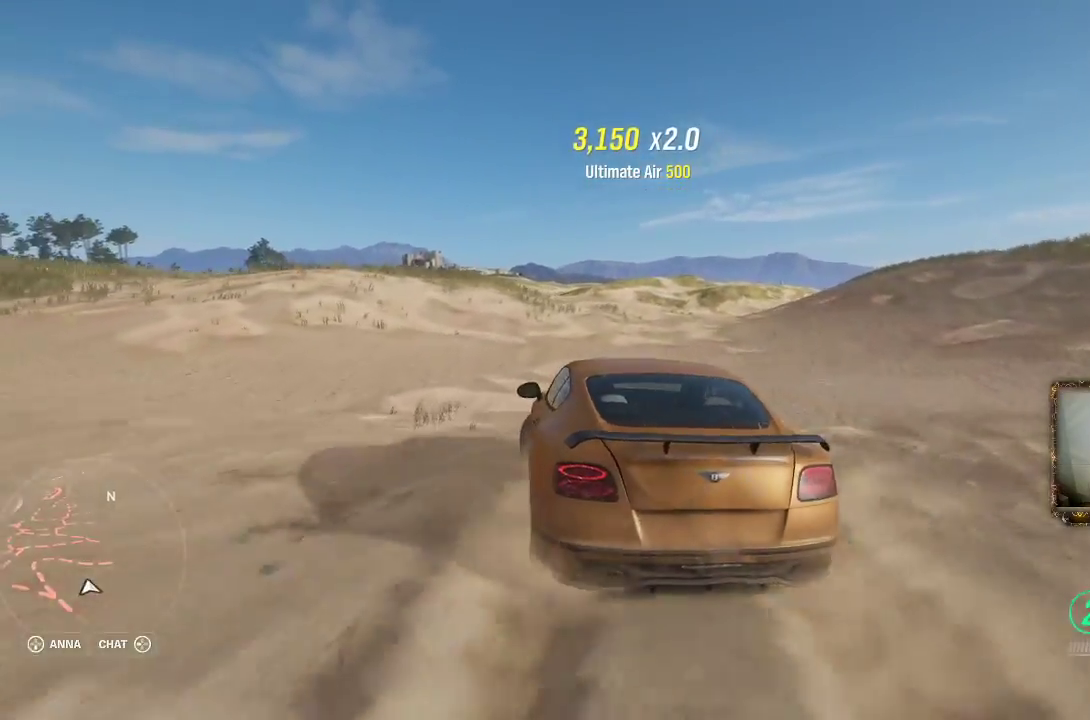
{"buttons": ["R2"], "left_stick": "right", "right_stick": "center", "events": [[33, "left_stick", "right"], [333, "R2", "down"]]}
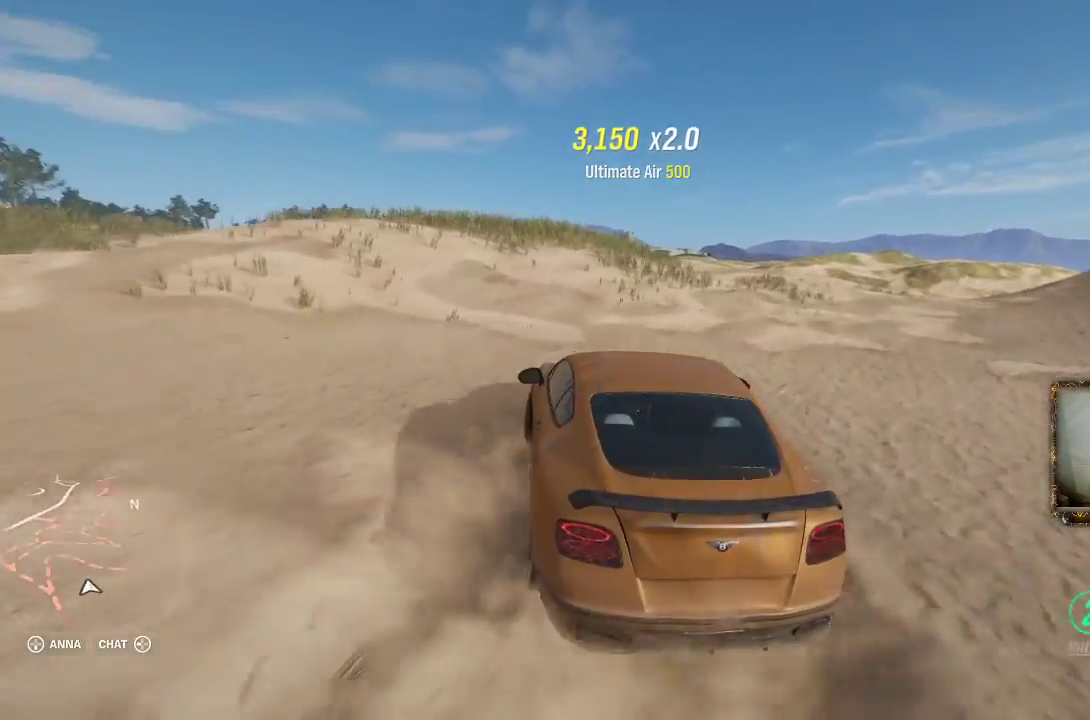
{"buttons": ["R2"], "left_stick": "right", "right_stick": "center", "events": []}
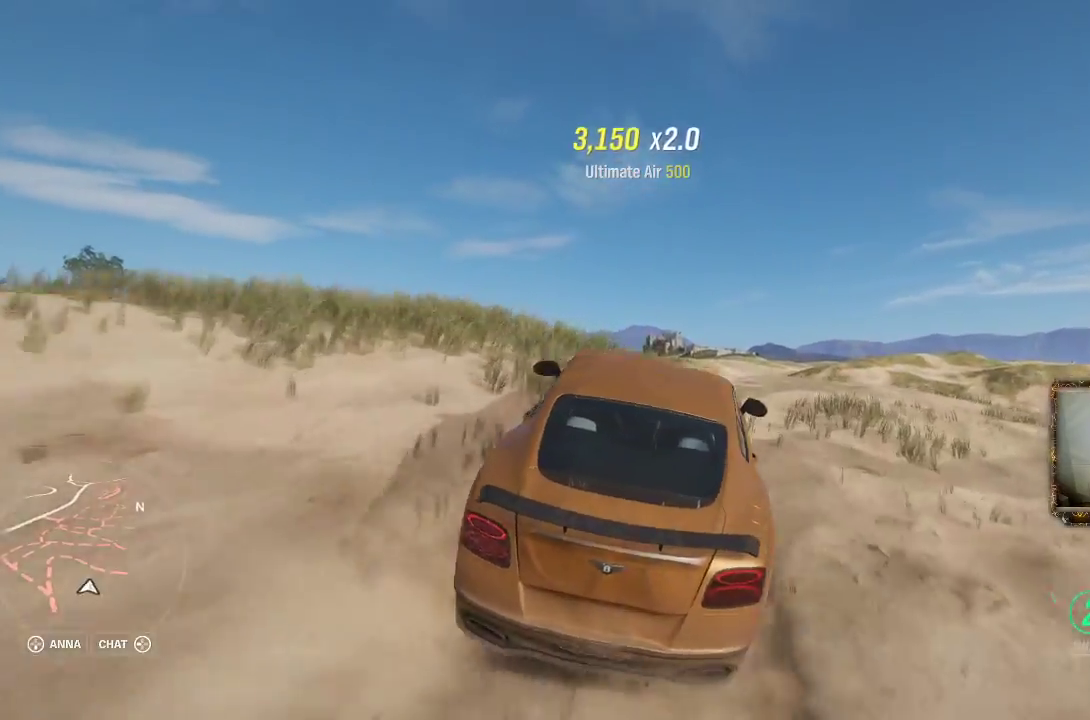
{"buttons": [], "left_stick": "left", "right_stick": "center", "events": [[133, "R2", "up"], [367, "left_stick", "center"], [433, "left_stick", "left"]]}
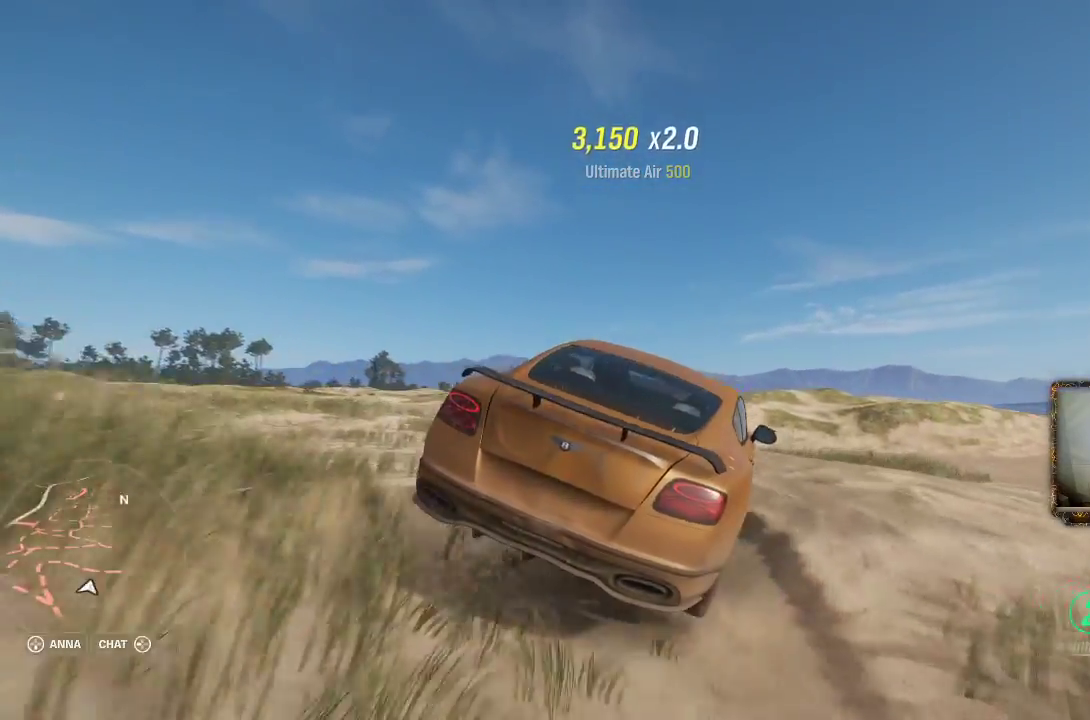
{"buttons": ["R2"], "left_stick": "left", "right_stick": "center", "events": [[233, "R2", "down"]]}
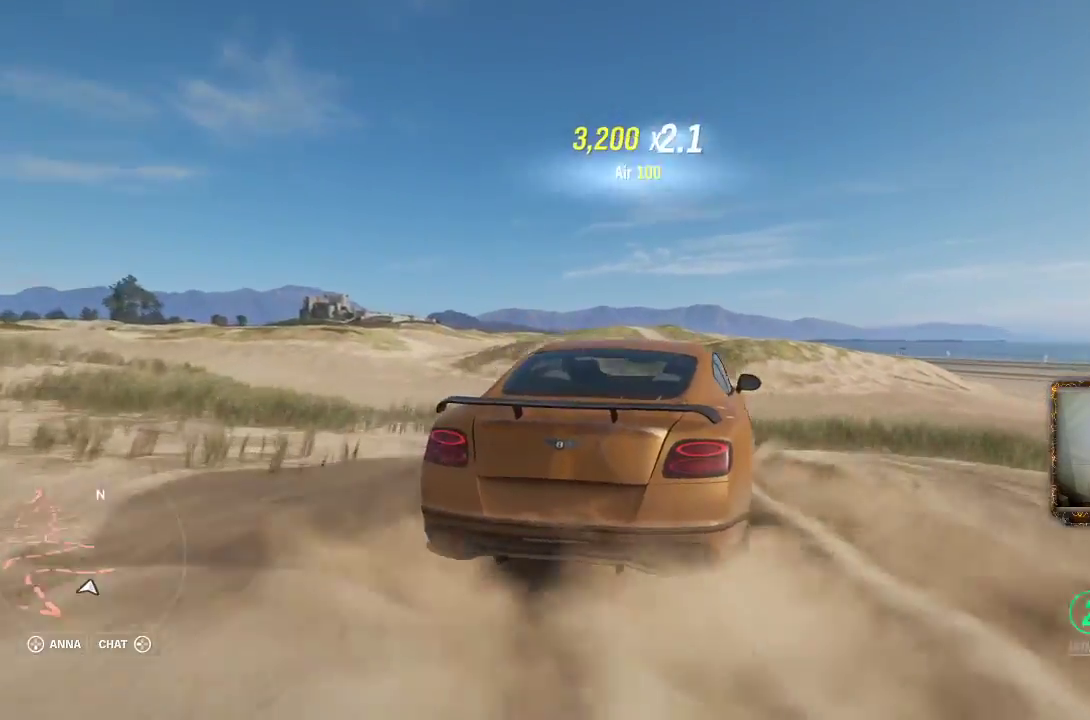
{"buttons": ["R2"], "left_stick": "right", "right_stick": "center", "events": [[333, "left_stick", "center"], [450, "left_stick", "right"]]}
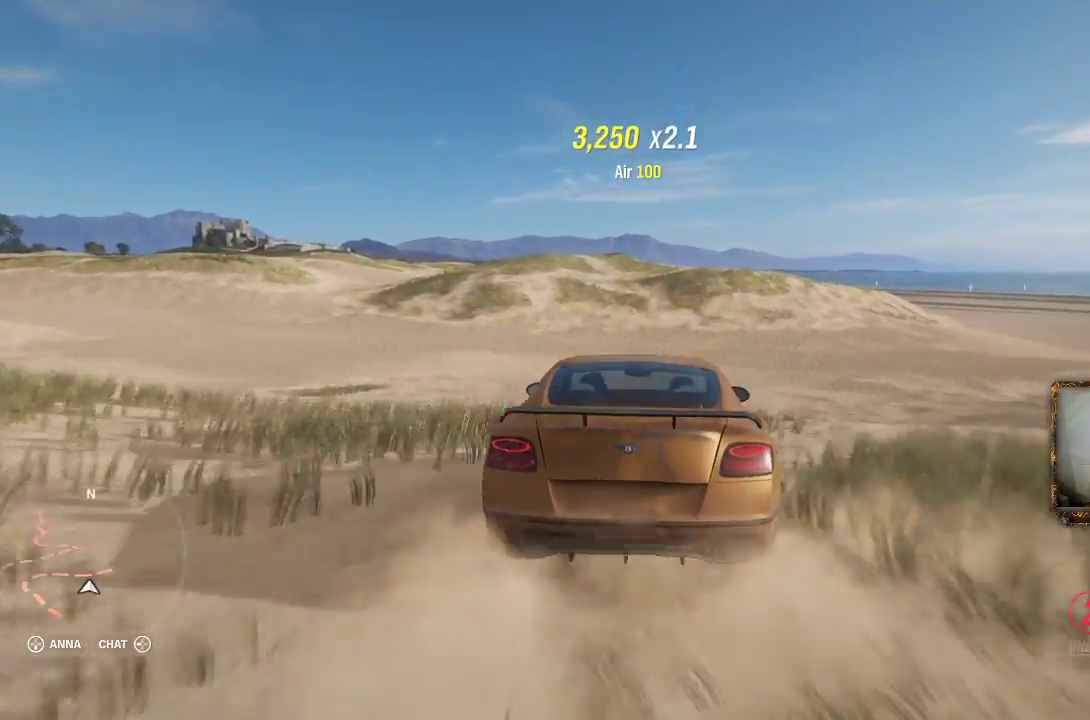
{"buttons": ["R2"], "left_stick": "left", "right_stick": "center", "events": [[200, "left_stick", "center"], [267, "left_stick", "left"]]}
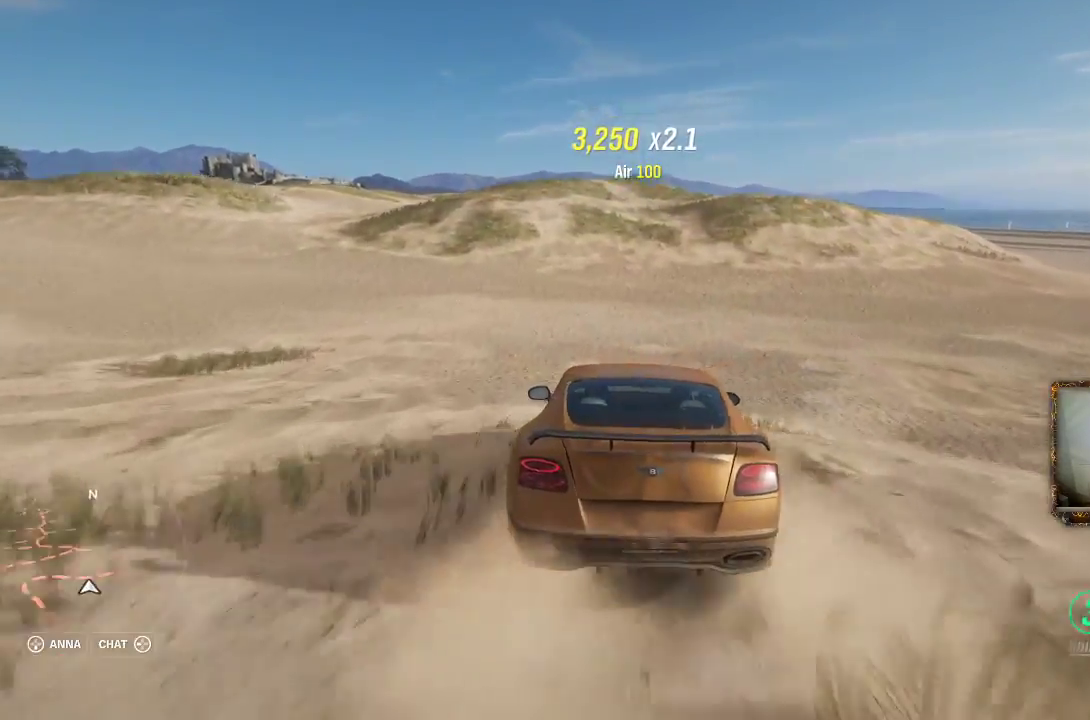
{"buttons": ["R2"], "left_stick": "left", "right_stick": "center", "events": [[100, "R2", "up"], [200, "R2", "down"]]}
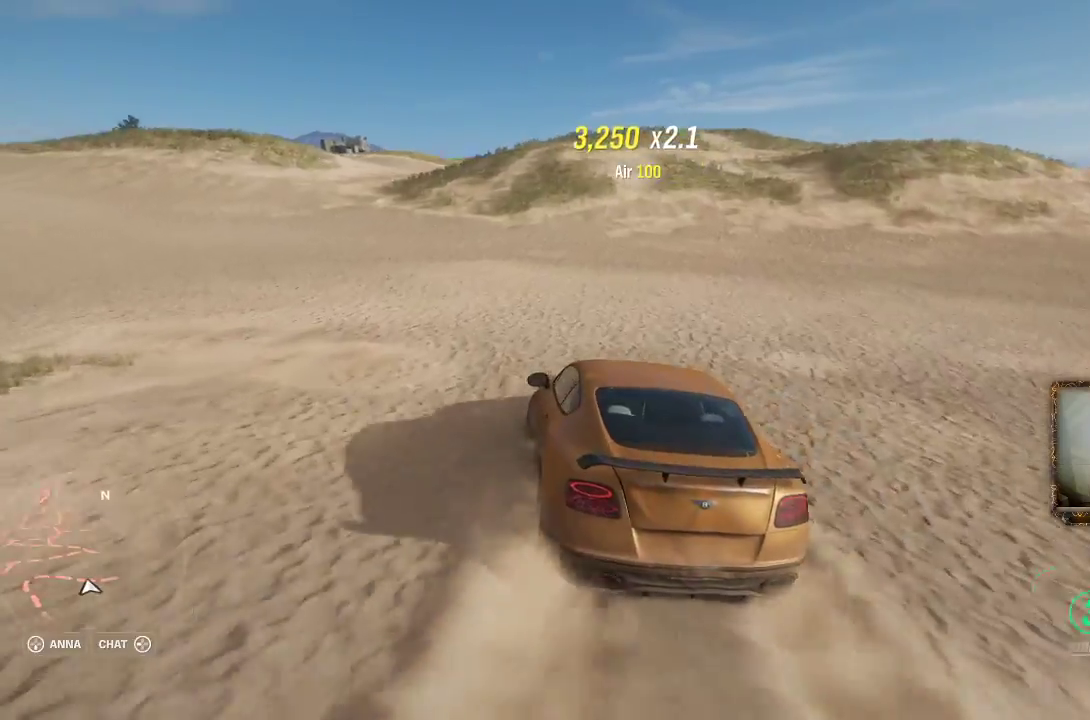
{"buttons": ["R2"], "left_stick": "right", "right_stick": "center", "events": [[233, "left_stick", "right"]]}
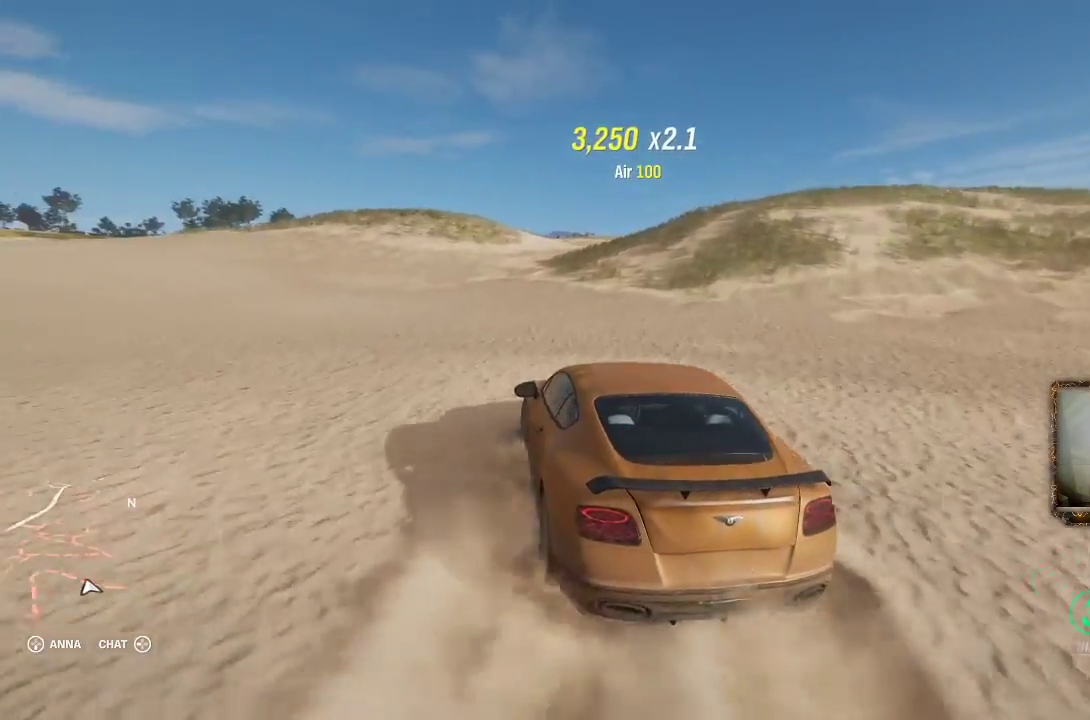
{"buttons": ["R2"], "left_stick": "right", "right_stick": "center", "events": [[100, "left_stick", "up-right"], [200, "left_stick", "right"]]}
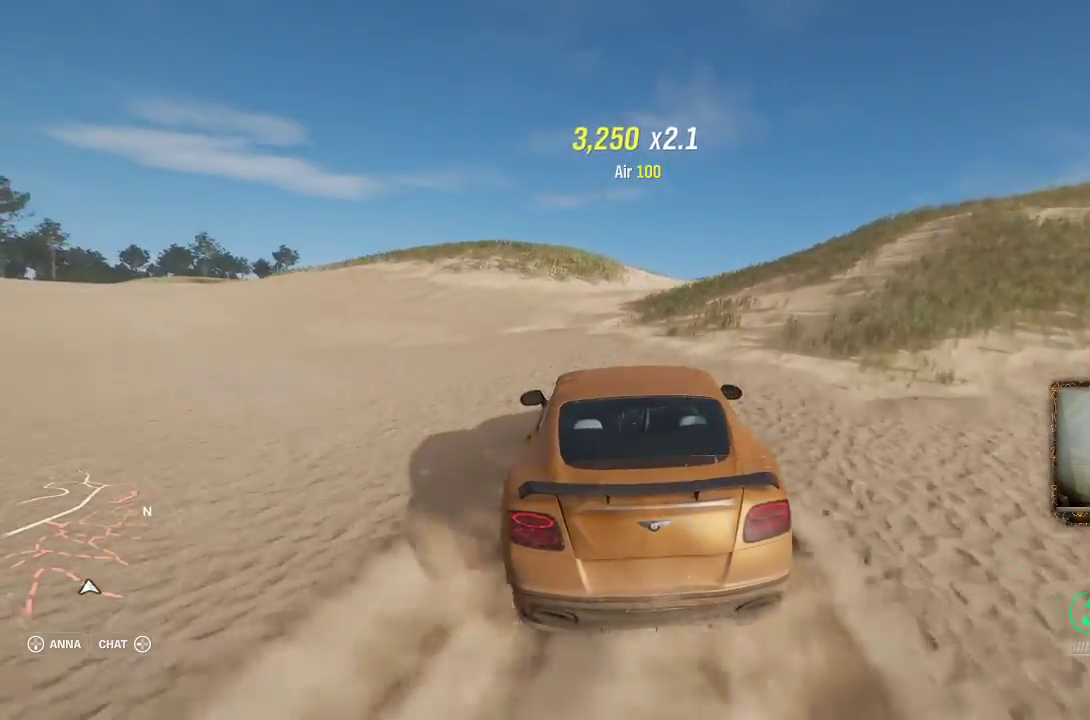
{"buttons": ["R2"], "left_stick": "left", "right_stick": "center", "events": [[433, "left_stick", "center"], [500, "left_stick", "left"]]}
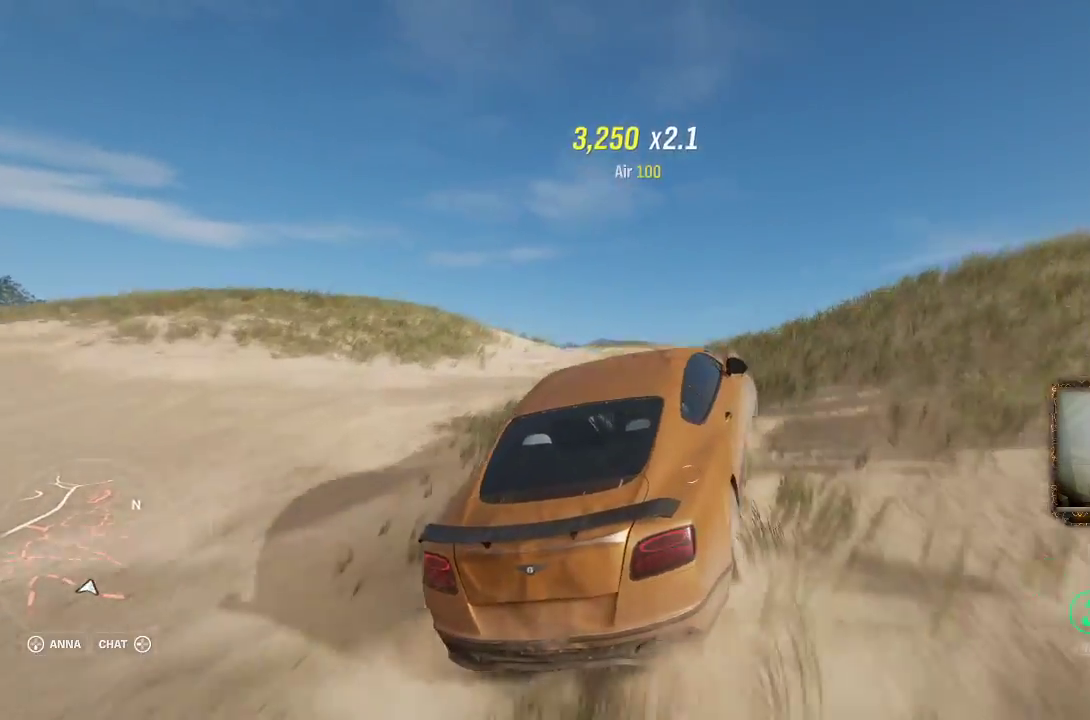
{"buttons": [], "left_stick": "left", "right_stick": "center", "events": [[200, "R2", "up"]]}
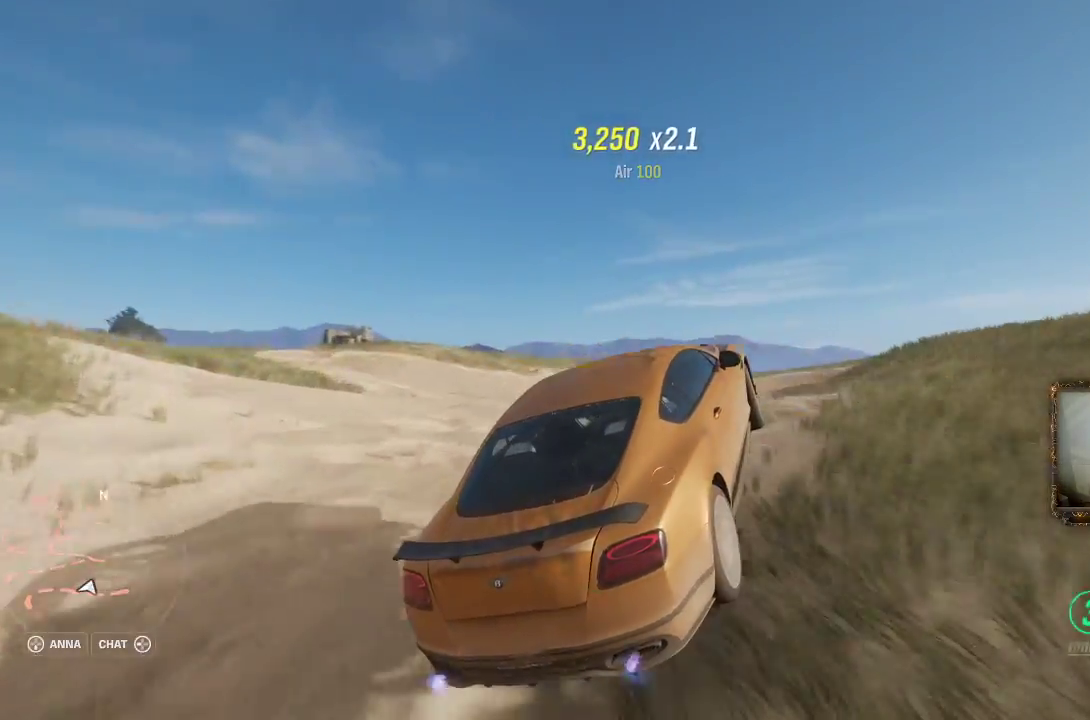
{"buttons": ["R2"], "left_stick": "left", "right_stick": "center", "events": [[267, "R2", "down"]]}
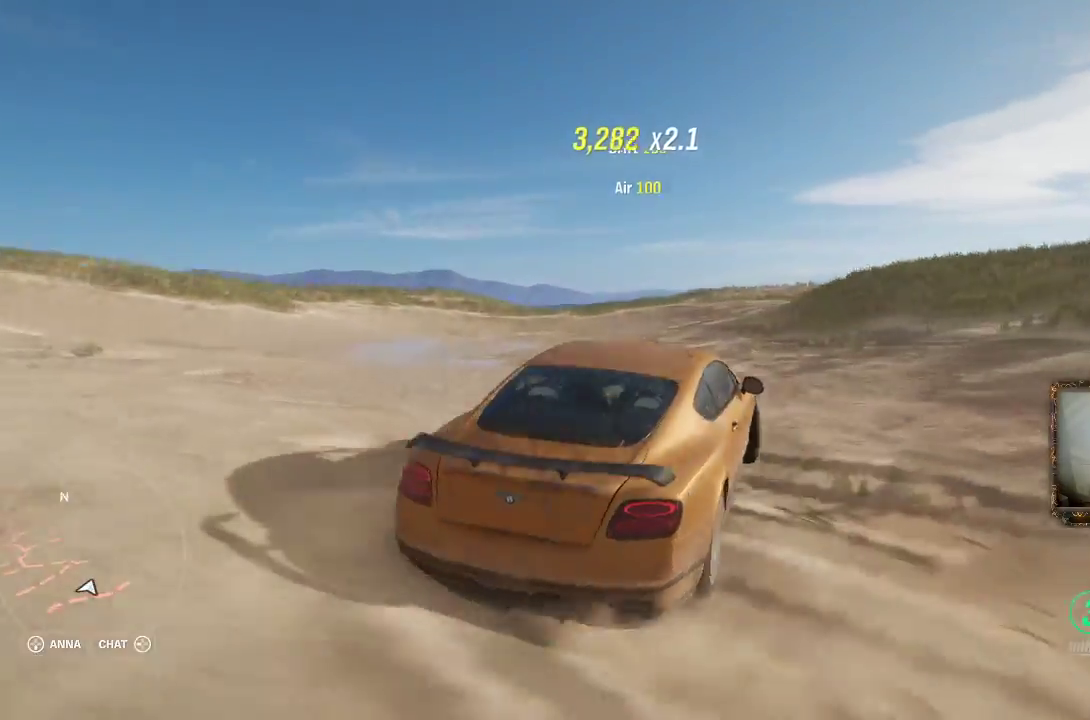
{"buttons": ["R2"], "left_stick": "left", "right_stick": "center", "events": []}
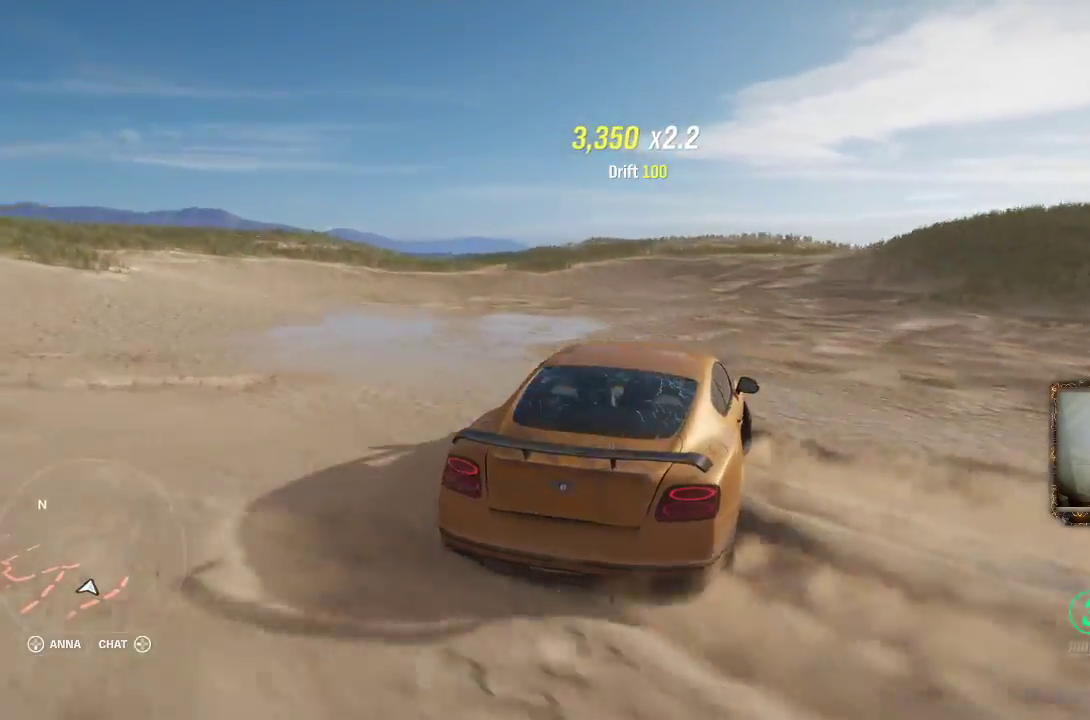
{"buttons": ["R2"], "left_stick": "left", "right_stick": "center", "events": []}
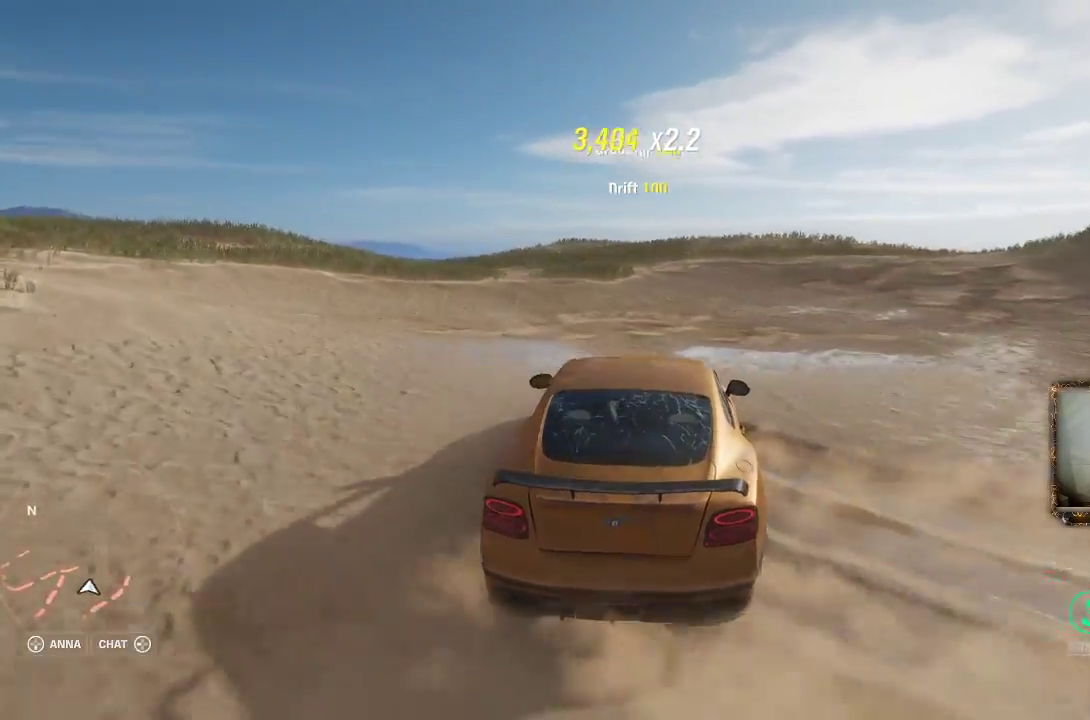
{"buttons": ["R2"], "left_stick": "left", "right_stick": "center", "events": []}
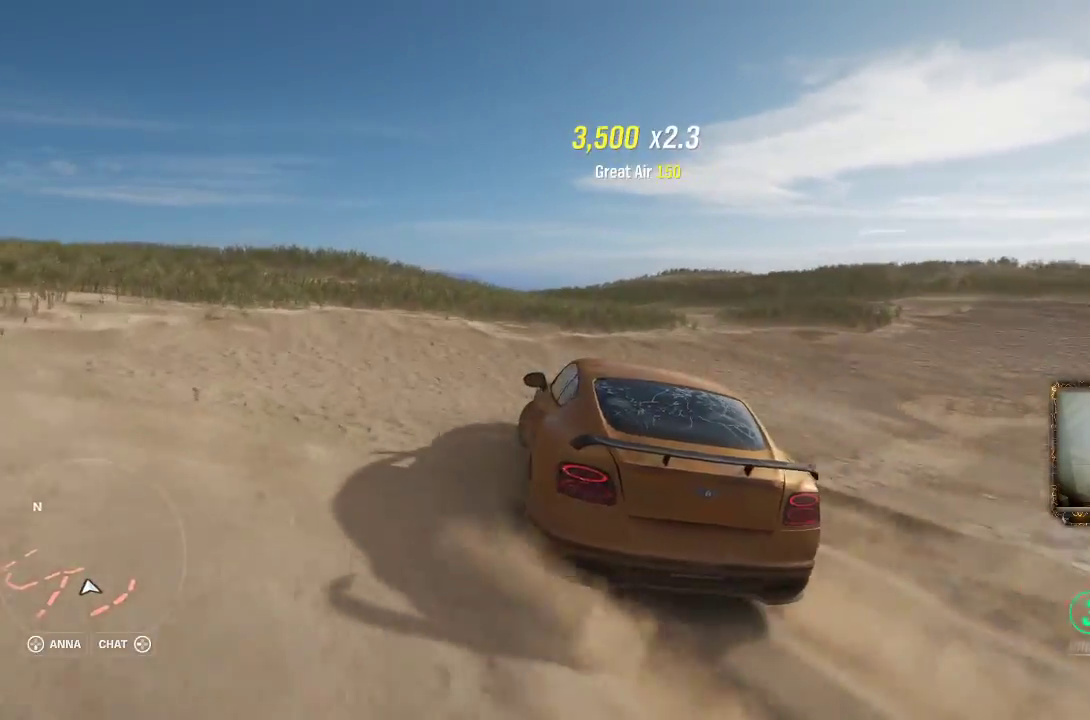
{"buttons": [], "left_stick": "right", "right_stick": "center", "events": [[167, "left_stick", "right"], [200, "R2", "up"]]}
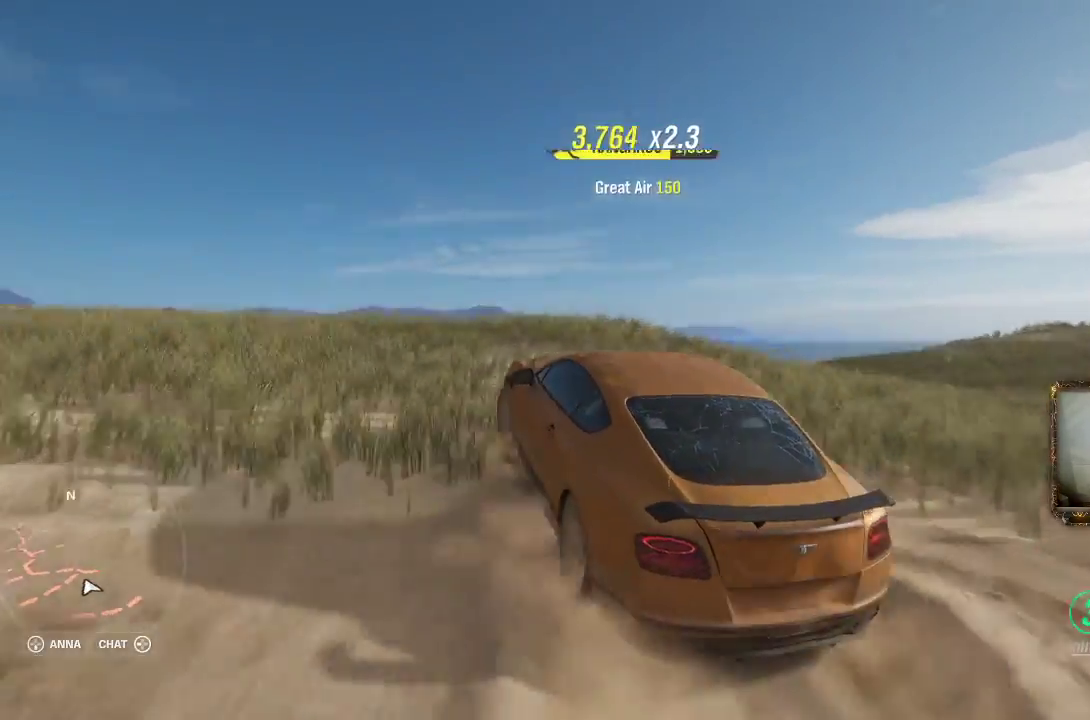
{"buttons": ["R2"], "left_stick": "right", "right_stick": "center", "events": [[383, "R2", "down"]]}